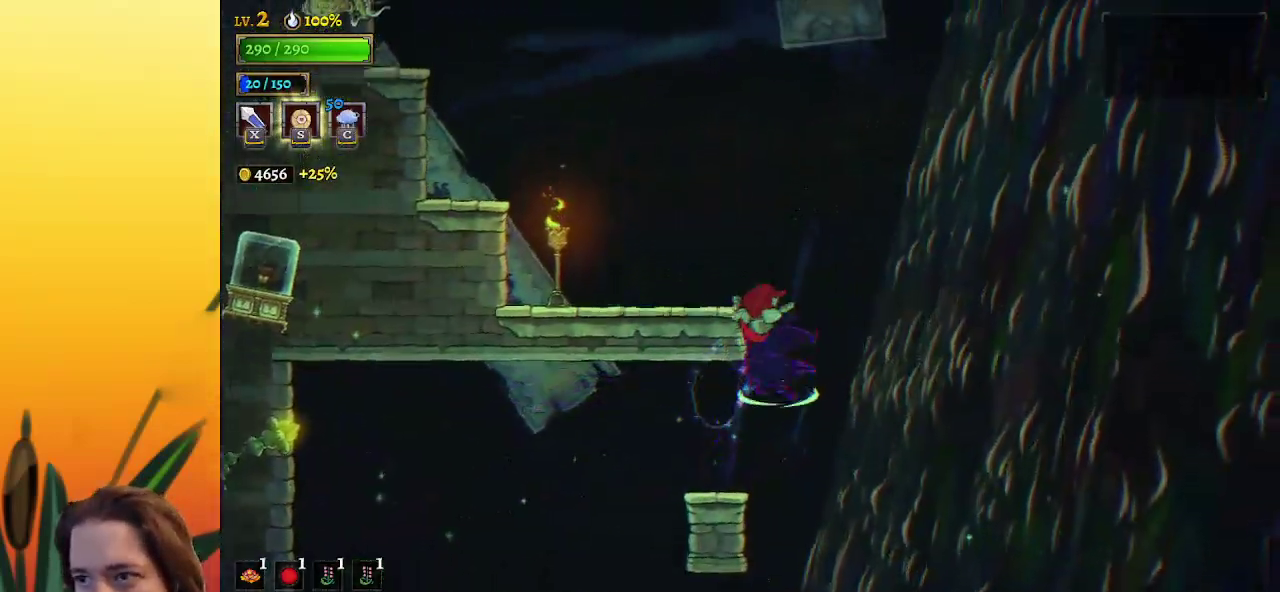
Gameplay with keyboard; each line is a JSON object with the keys held at the frame after it. "events" lists presses ("down") and releases ("up") of "a", "c", "d", "down", "left", "right", "s", "up", "x" and "z" between this image and that frame as [ms after this image, input, new state], when the widget could be followed in between. No other keys are recorded. Mouse input is not recorded.
{"keys": ["right", "z"], "events": [[167, "z", "up"], [267, "left", "up"], [350, "right", "down"], [400, "z", "down"]]}
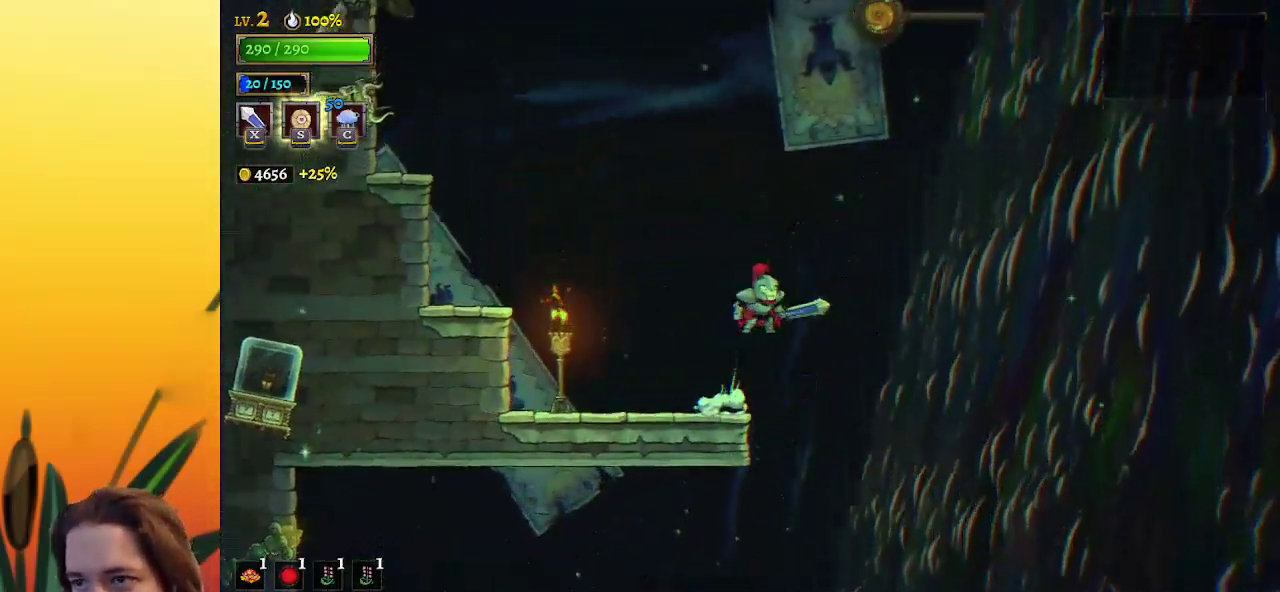
{"keys": ["z"], "events": [[317, "right", "up"], [317, "z", "up"], [367, "z", "down"]]}
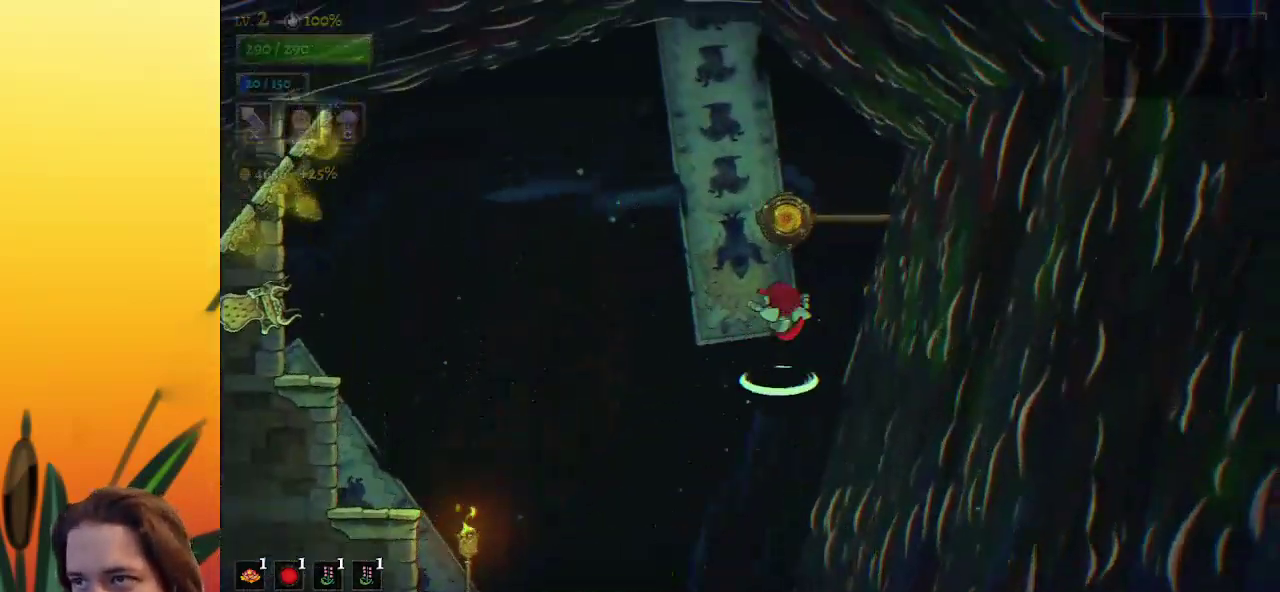
{"keys": [], "events": [[200, "up", "down"], [300, "up", "up"], [333, "z", "up"]]}
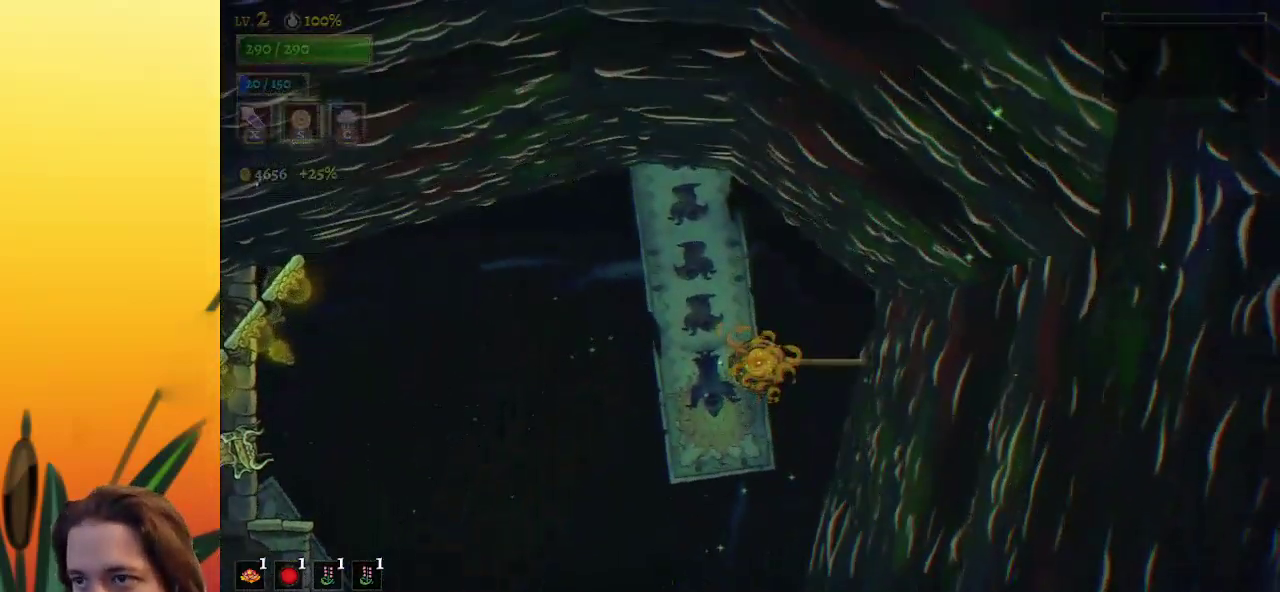
{"keys": [], "events": []}
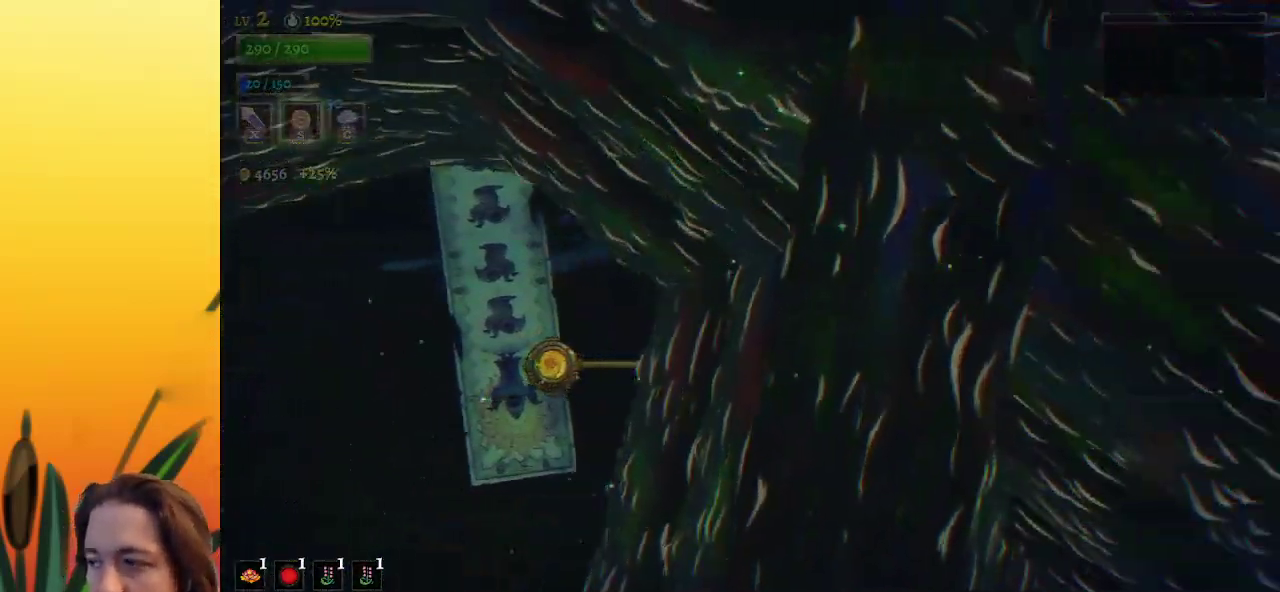
{"keys": [], "events": []}
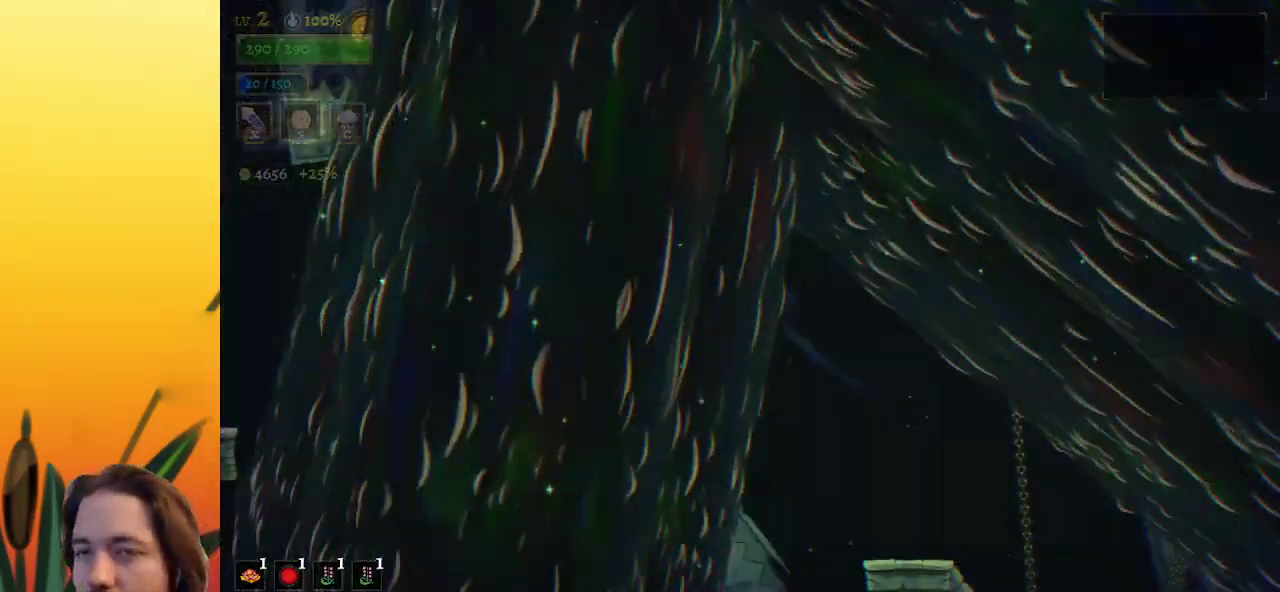
{"keys": [], "events": []}
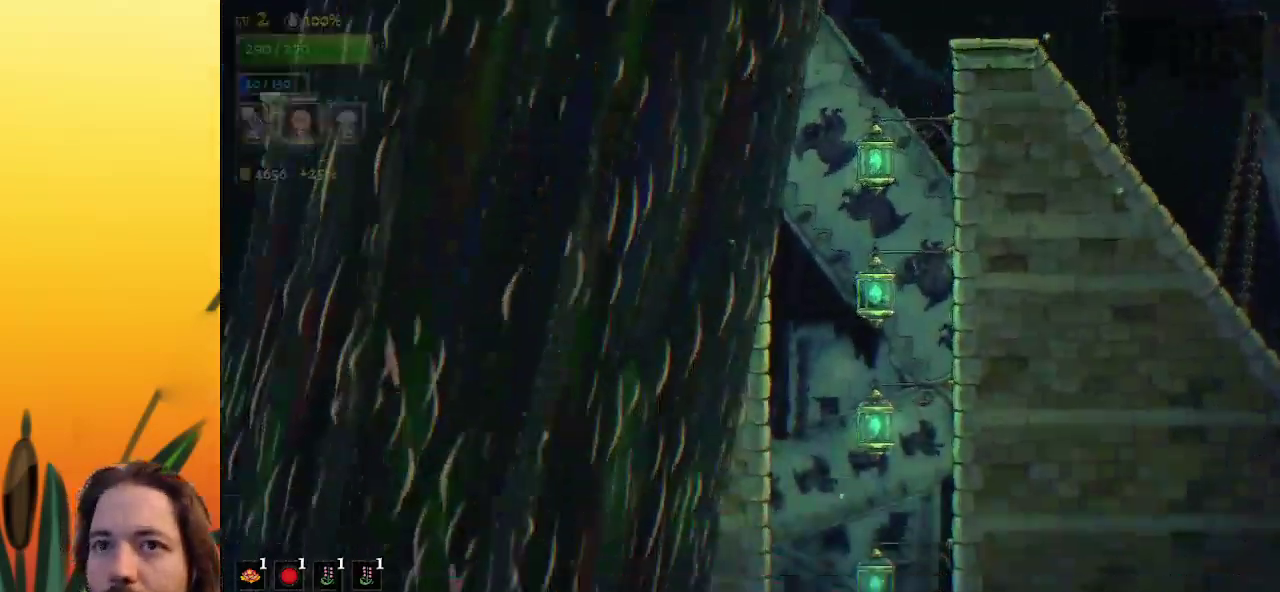
{"keys": [], "events": []}
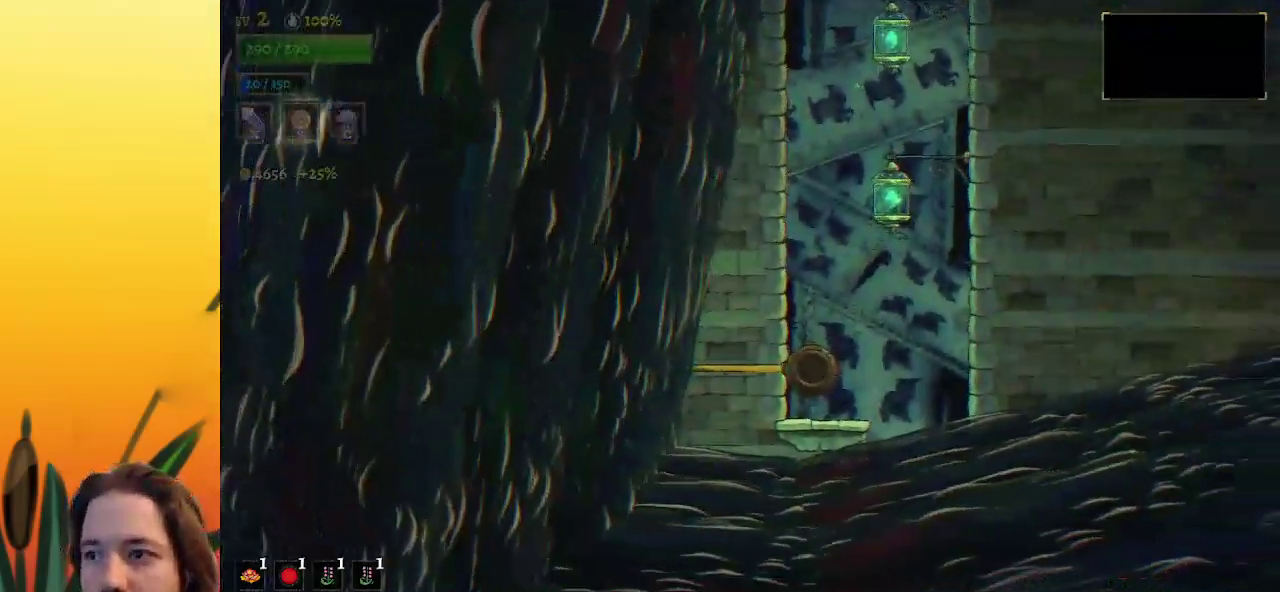
{"keys": ["right"], "events": [[467, "right", "down"]]}
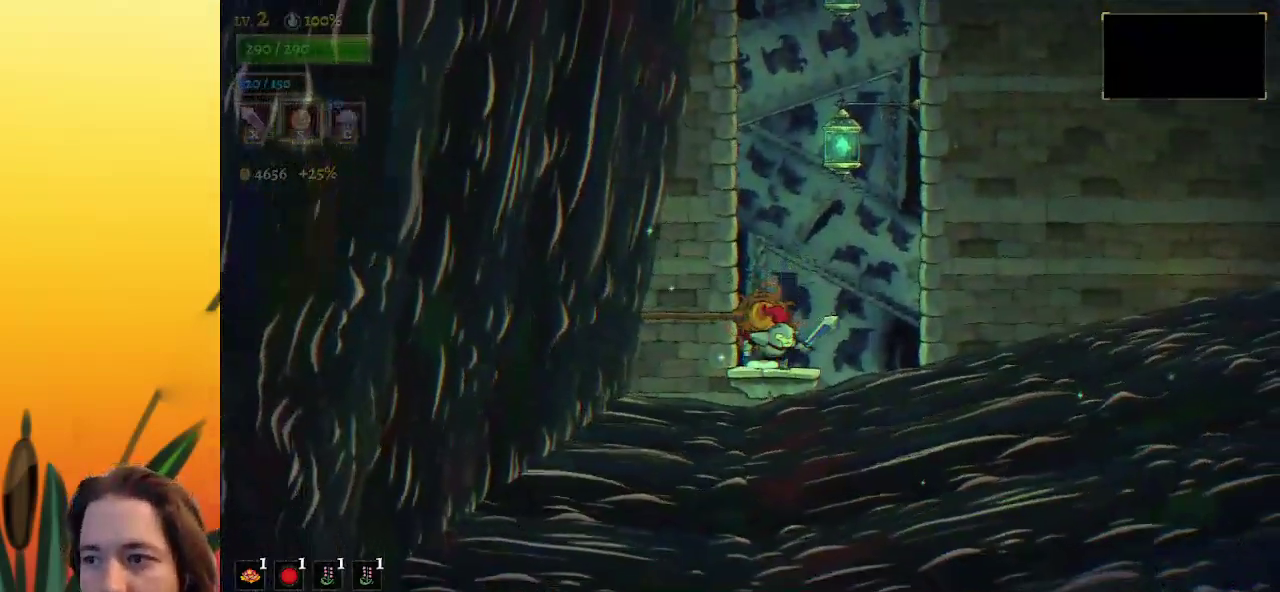
{"keys": ["down", "right", "z"], "events": [[17, "z", "down"], [433, "down", "down"]]}
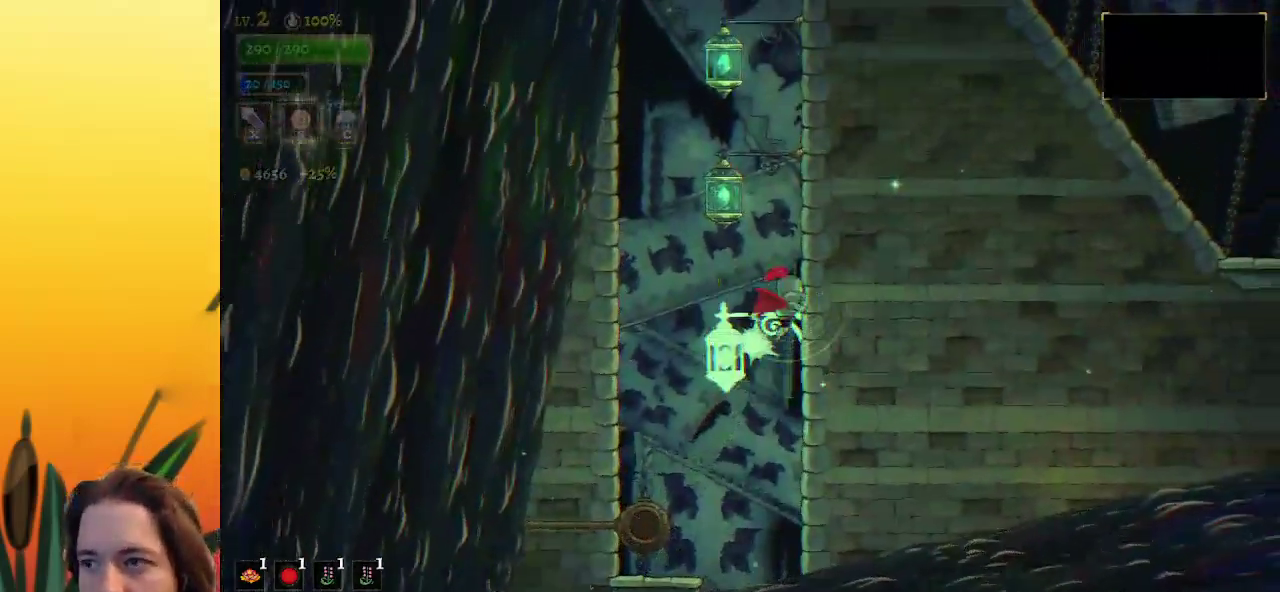
{"keys": ["down", "right"], "events": [[33, "z", "up"], [167, "down", "up"], [300, "down", "down"]]}
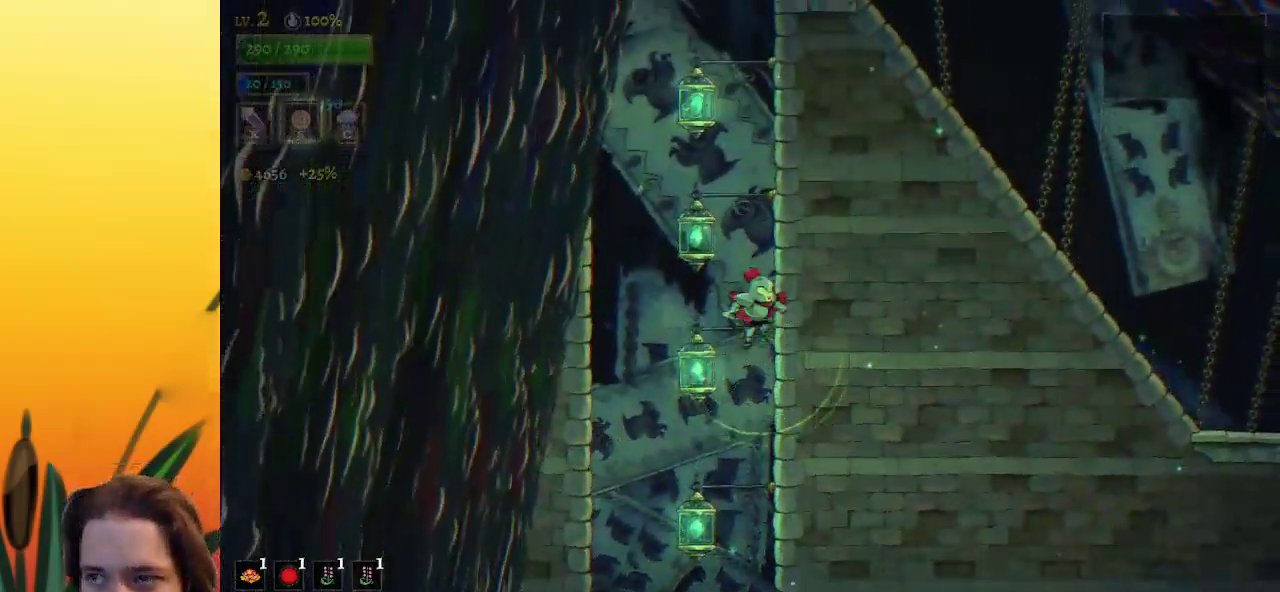
{"keys": ["right"], "events": [[33, "down", "up"], [183, "down", "down"], [417, "down", "up"]]}
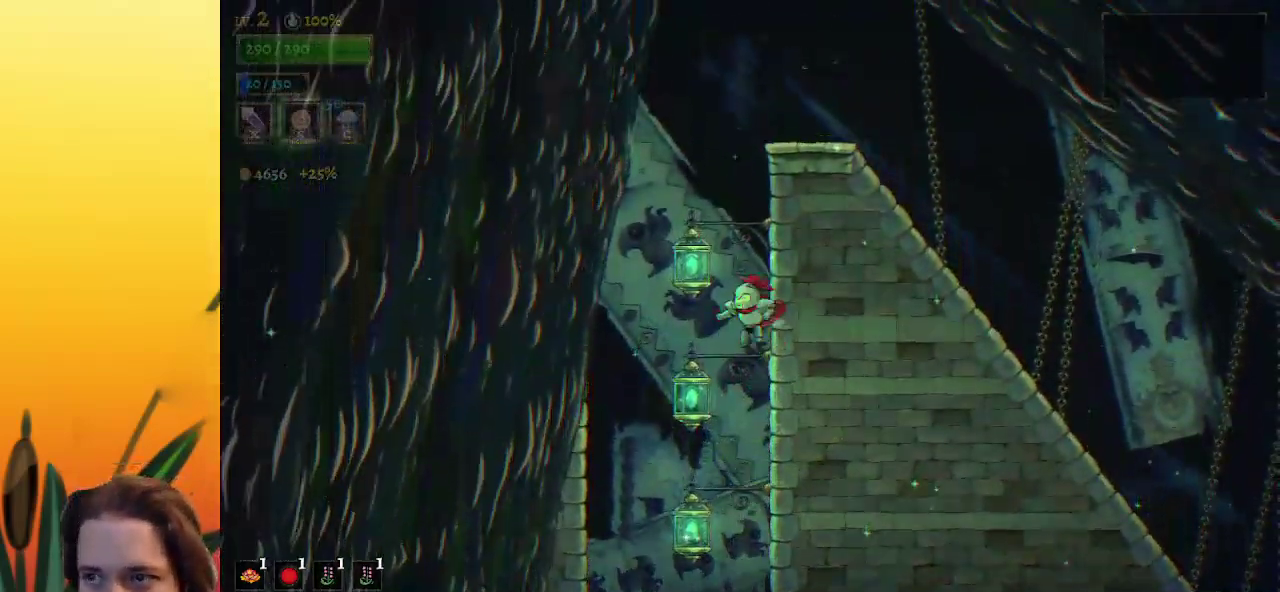
{"keys": ["down", "right"], "events": [[67, "down", "down"], [233, "down", "up"], [483, "down", "down"]]}
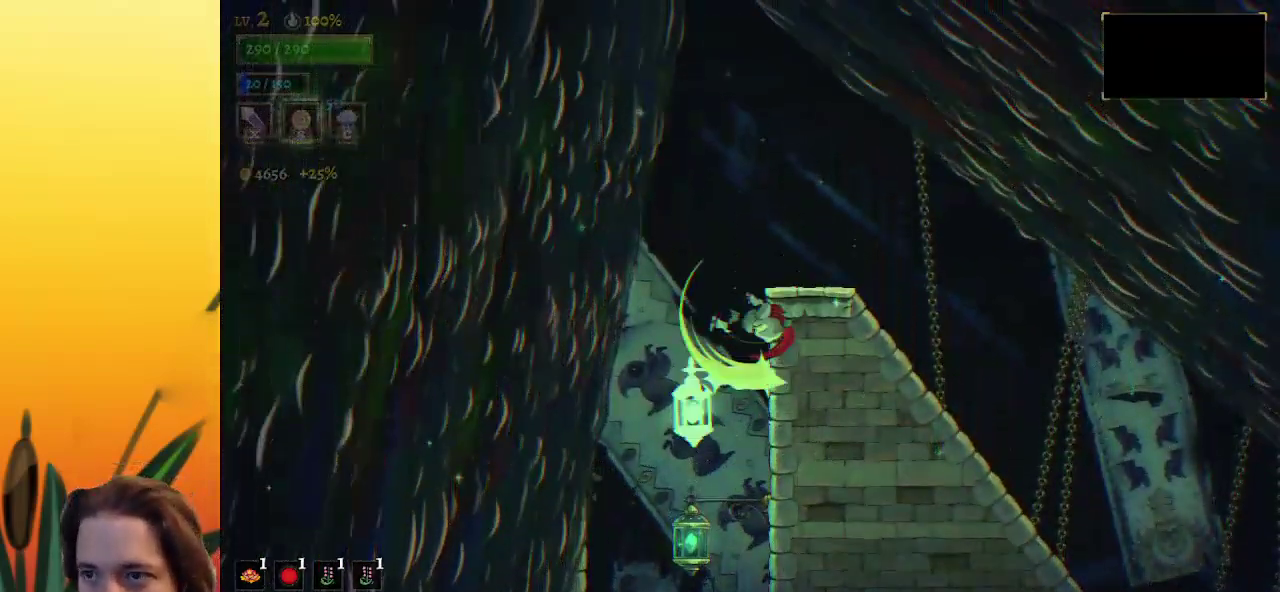
{"keys": ["right"], "events": [[133, "down", "up"]]}
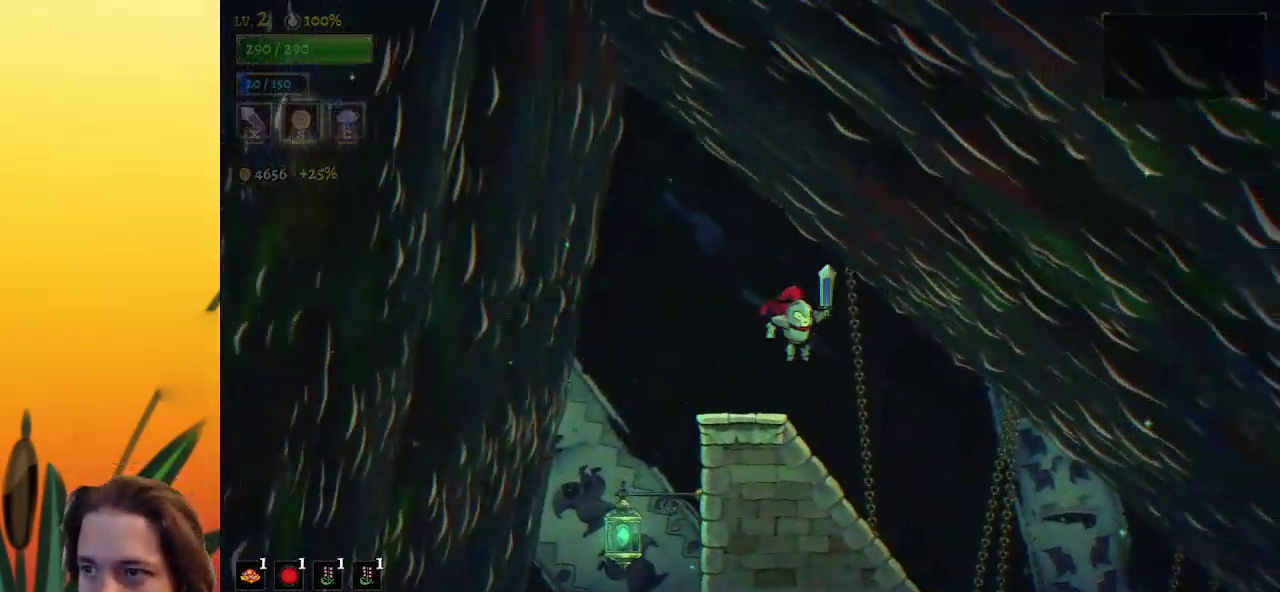
{"keys": ["right"], "events": [[83, "right", "up"], [233, "right", "down"]]}
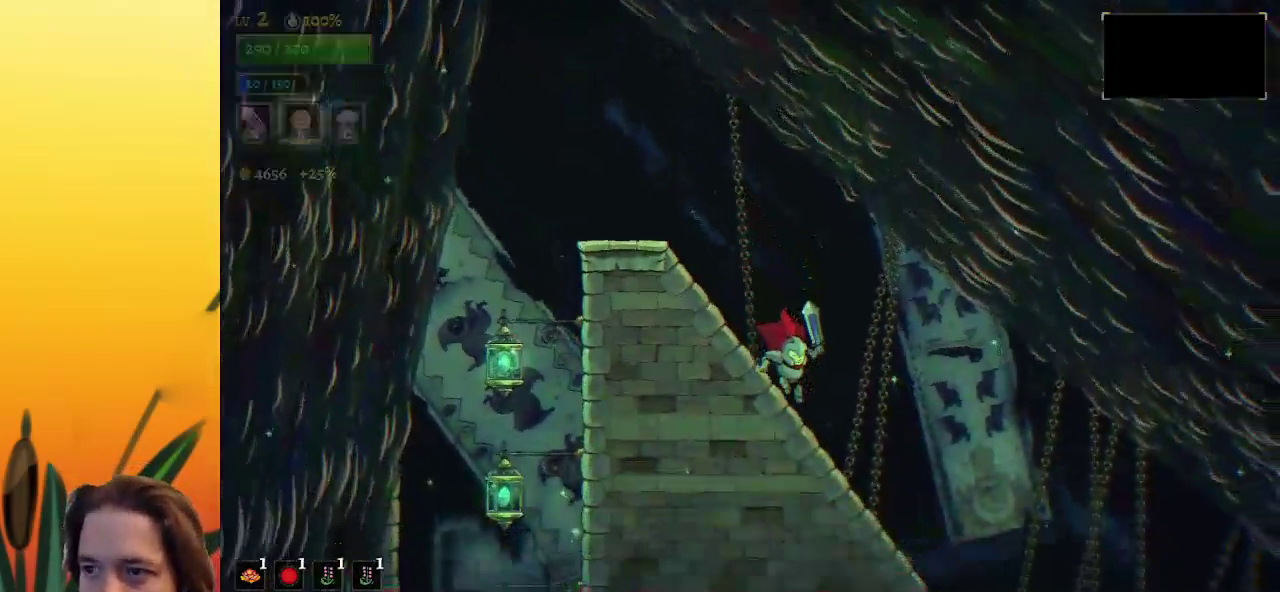
{"keys": ["d", "right"], "events": [[433, "d", "down"]]}
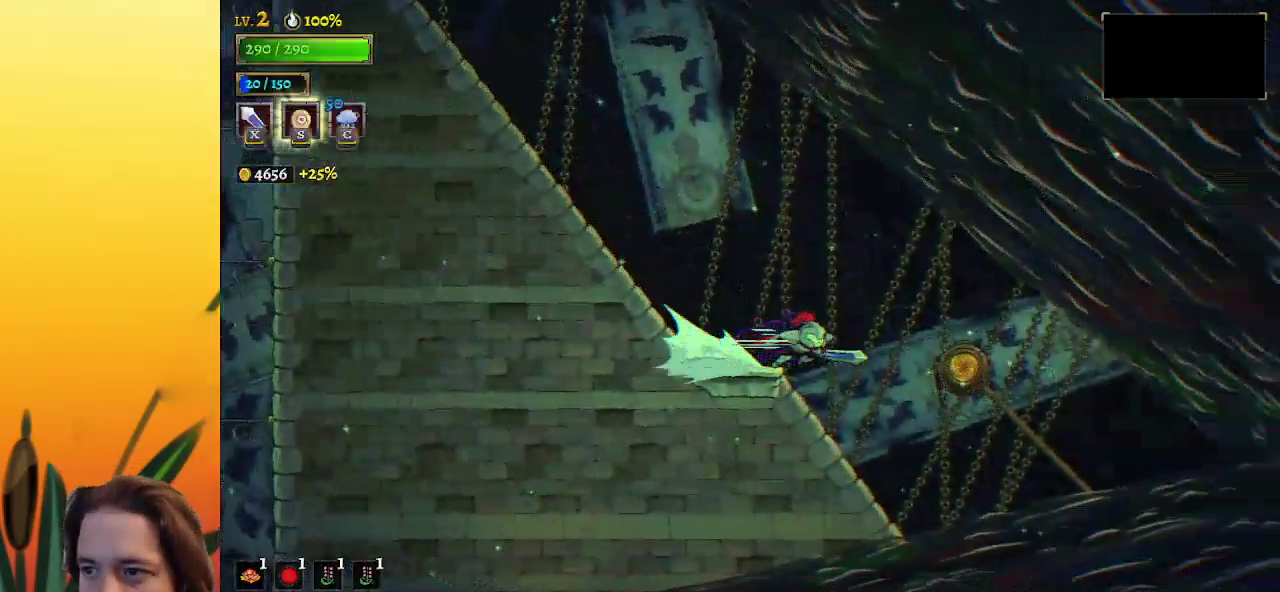
{"keys": [], "events": [[133, "d", "up"], [183, "up", "down"], [317, "right", "up"], [367, "up", "up"]]}
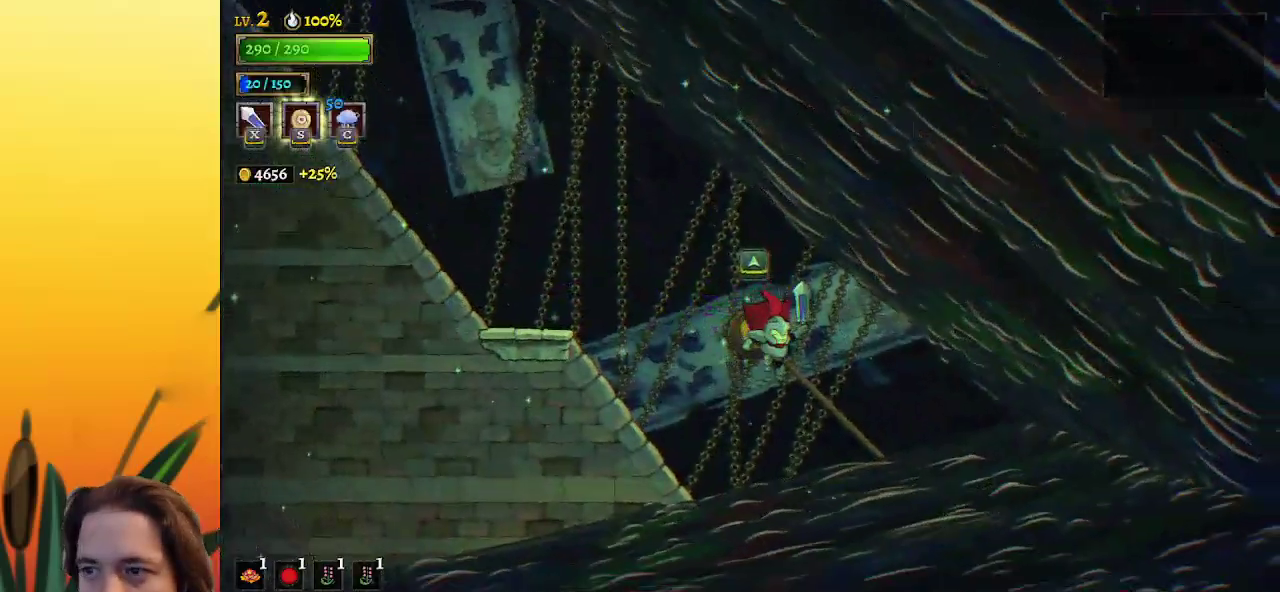
{"keys": [], "events": [[100, "up", "down"], [250, "up", "up"]]}
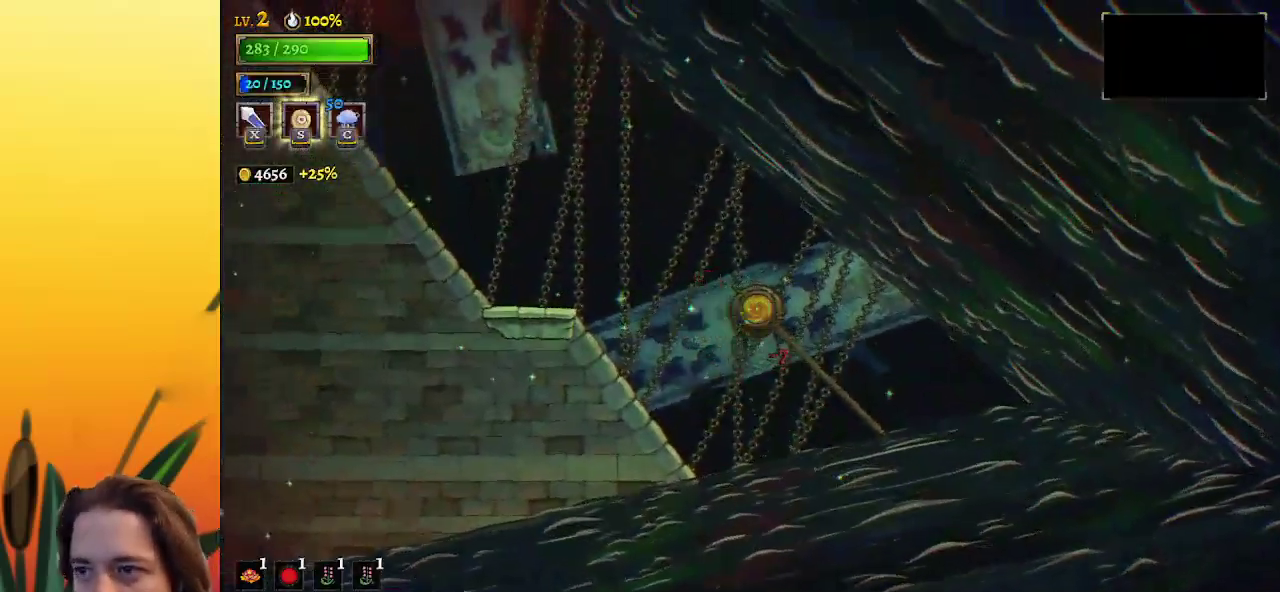
{"keys": [], "events": []}
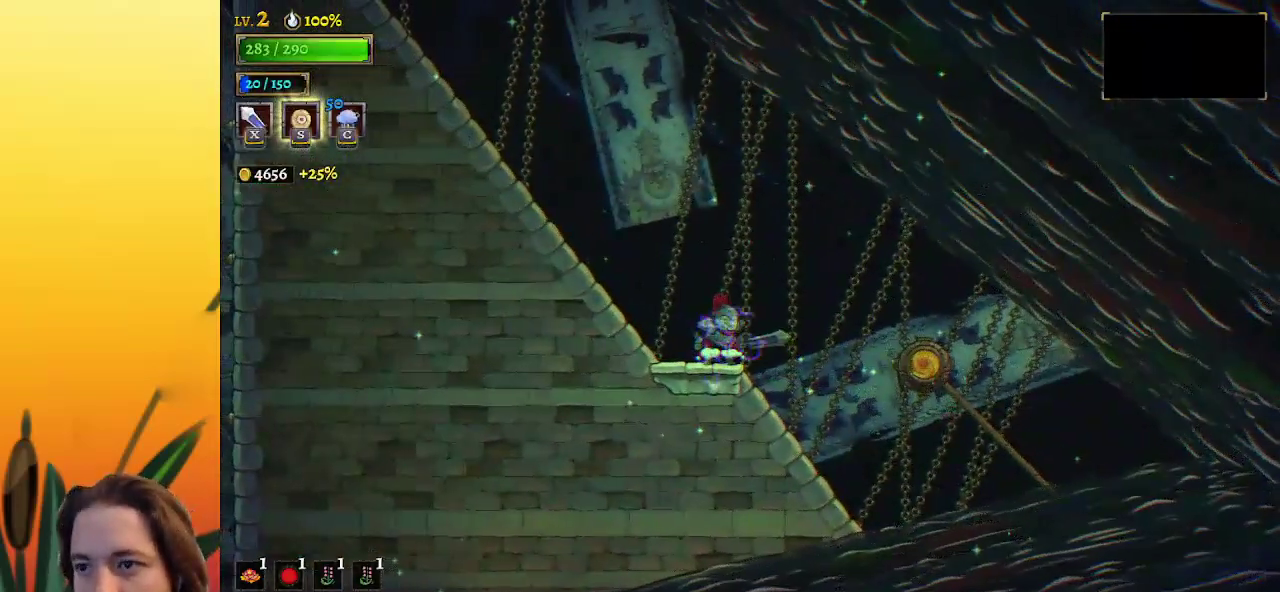
{"keys": [], "events": [[100, "d", "down"], [383, "d", "up"], [417, "up", "down"], [467, "up", "up"]]}
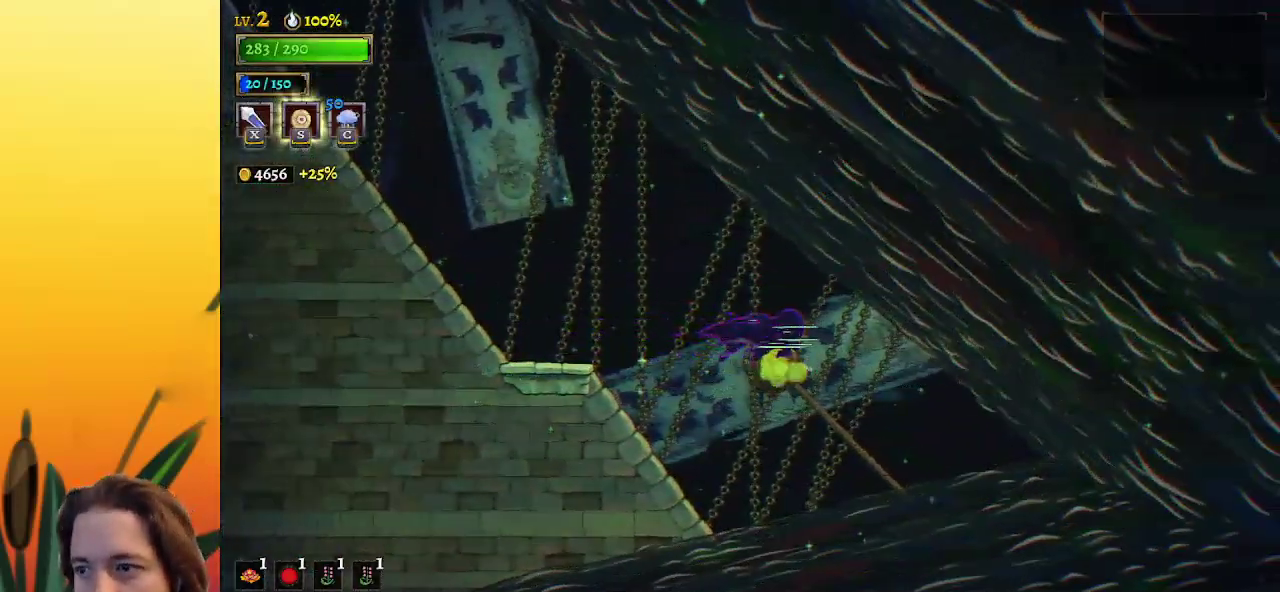
{"keys": [], "events": []}
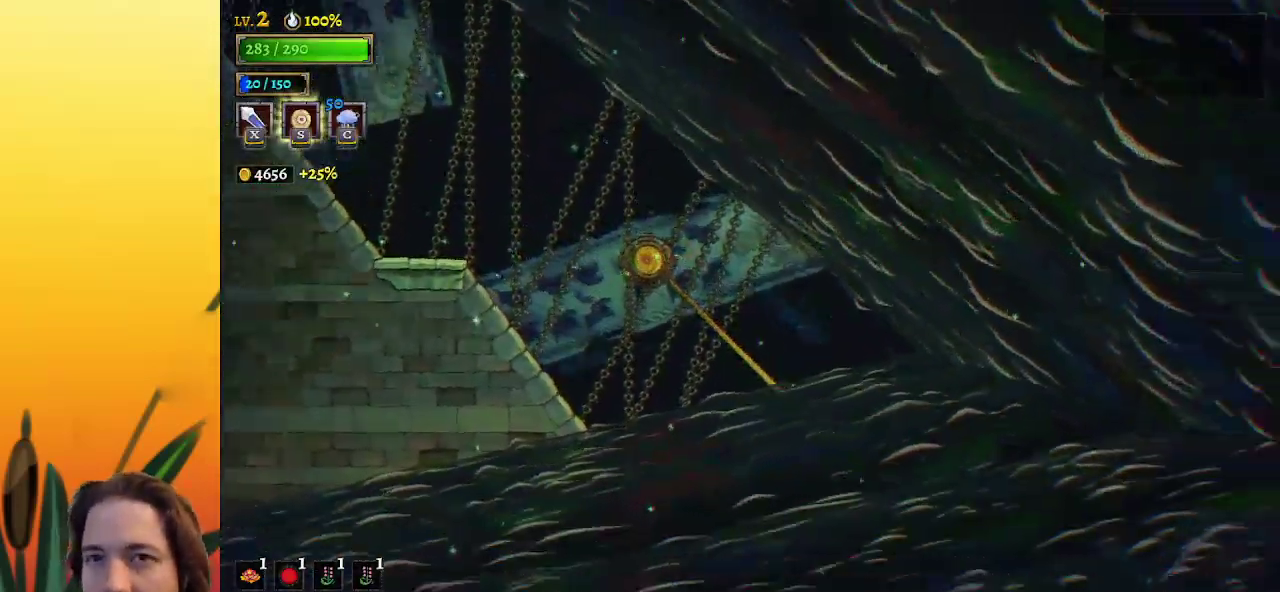
{"keys": [], "events": []}
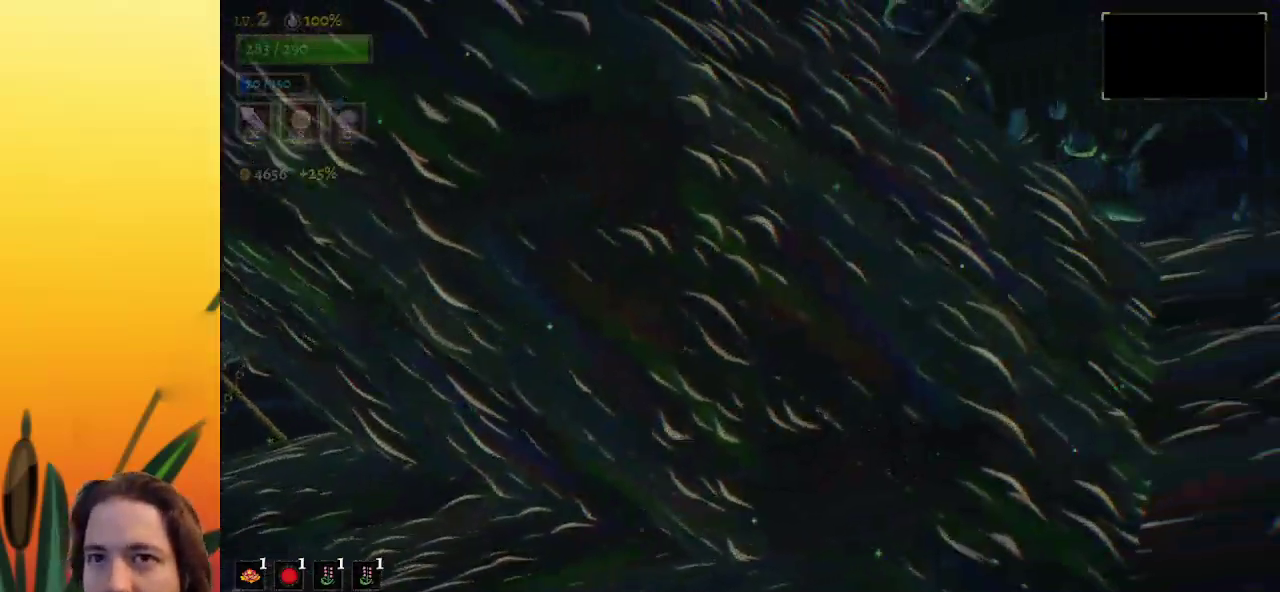
{"keys": [], "events": []}
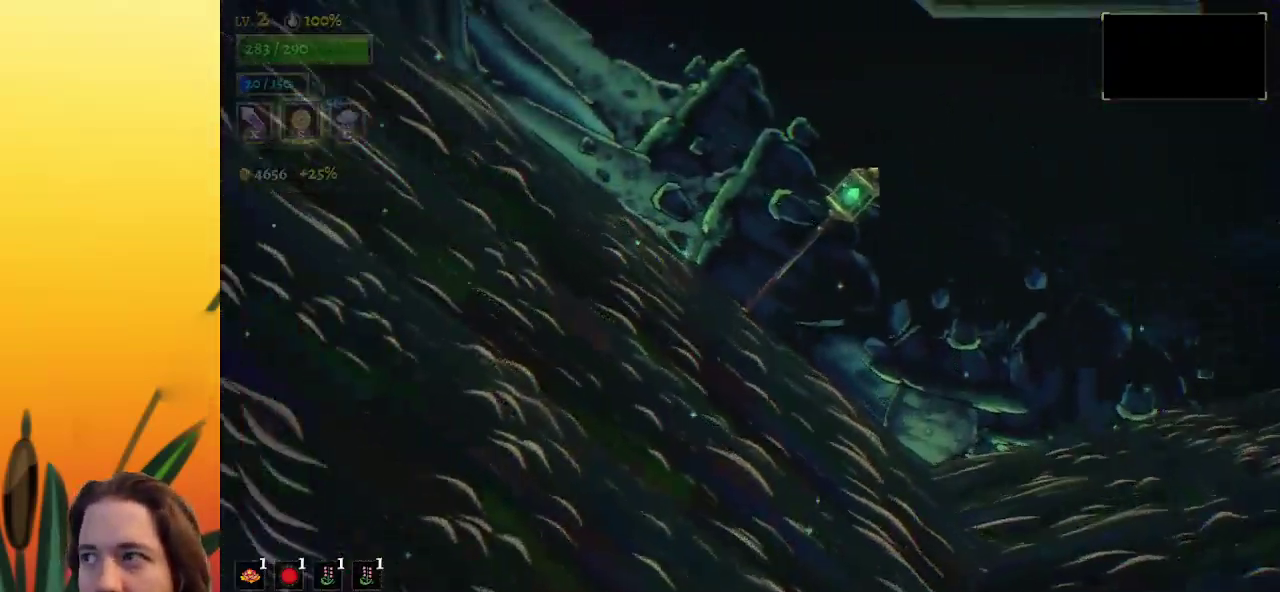
{"keys": [], "events": []}